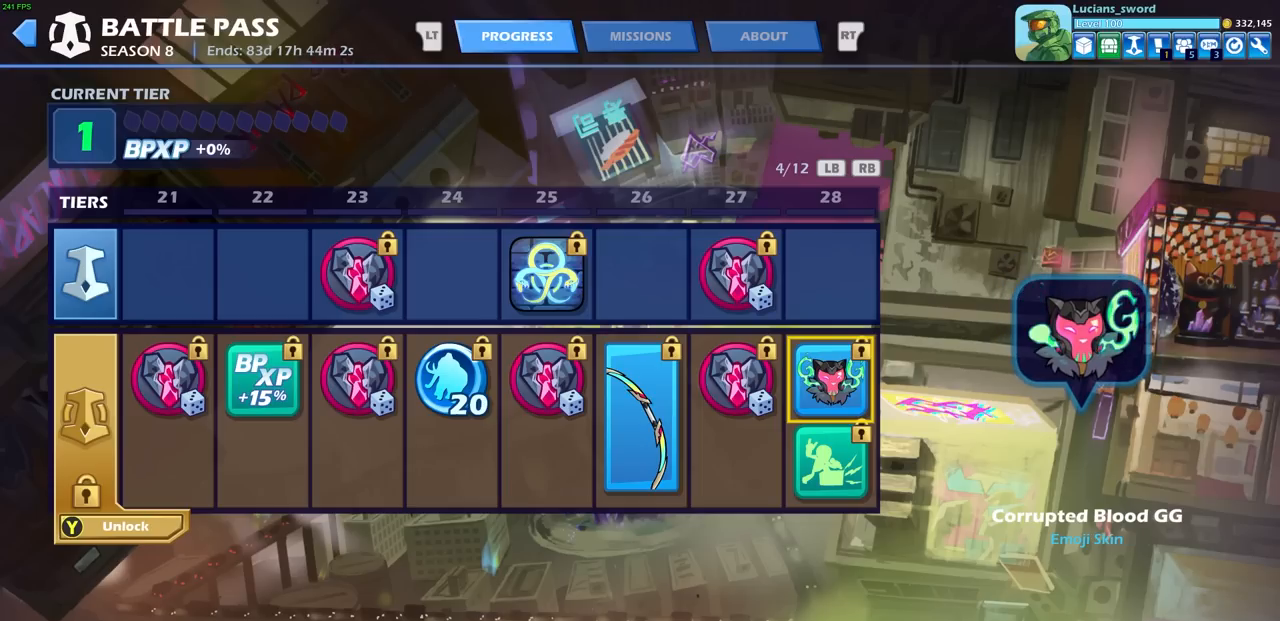
Gameplay with a controller (PlayStation layout); each line is a JSON object with the inputs held at the frame after it. "events" lists button and stick changes between this image and that frame as [ms after this image, input, new state], when the widget could be followed in between. Not read: L3 R3 SELECT right_stick.
{"buttons": [], "left_stick": "center", "events": [[167, "DPAD_DOWN", "down"], [233, "DPAD_DOWN", "up"]]}
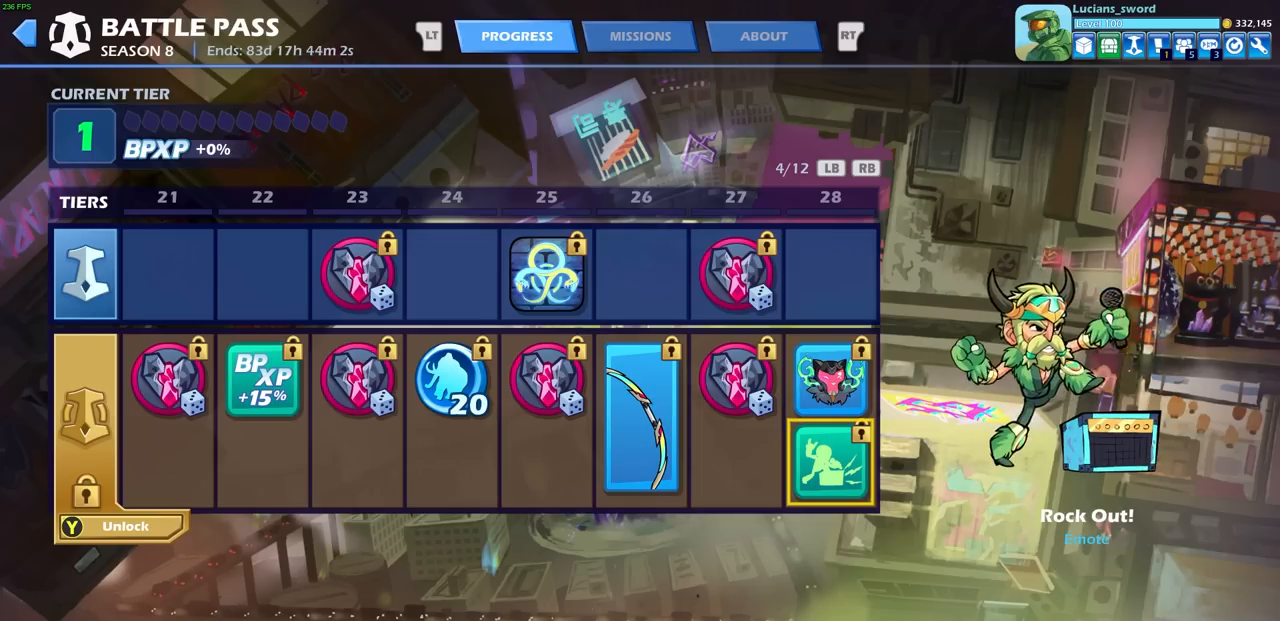
{"buttons": [], "left_stick": "center", "events": []}
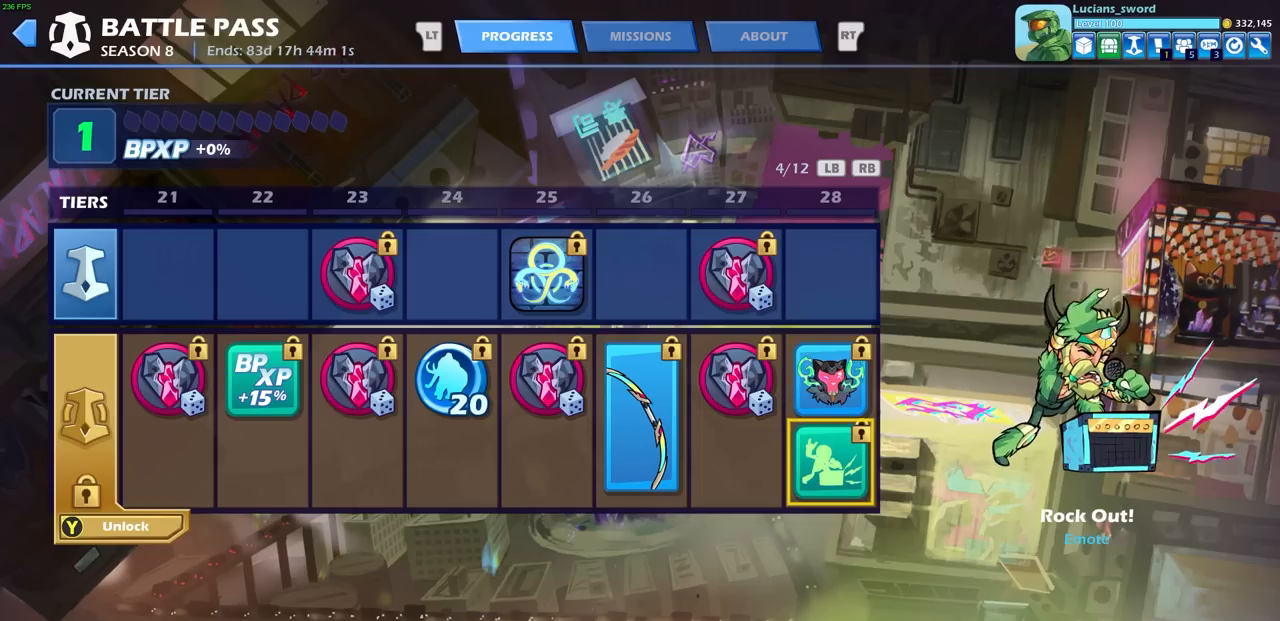
{"buttons": [], "left_stick": "center", "events": []}
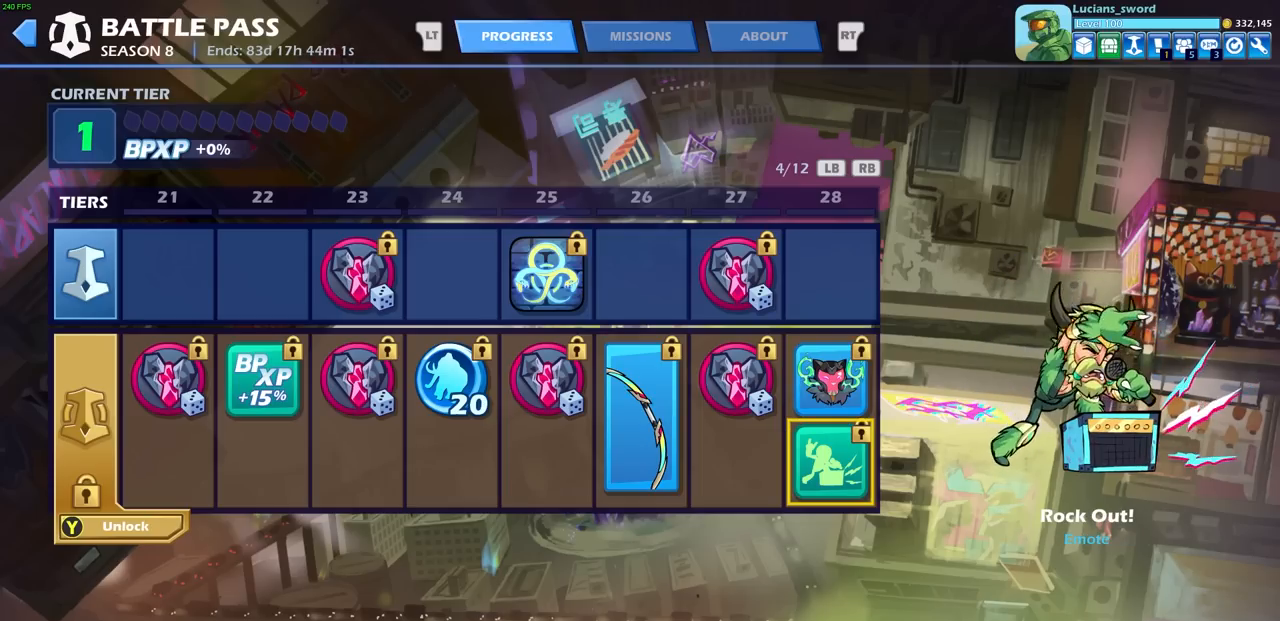
{"buttons": [], "left_stick": "center", "events": []}
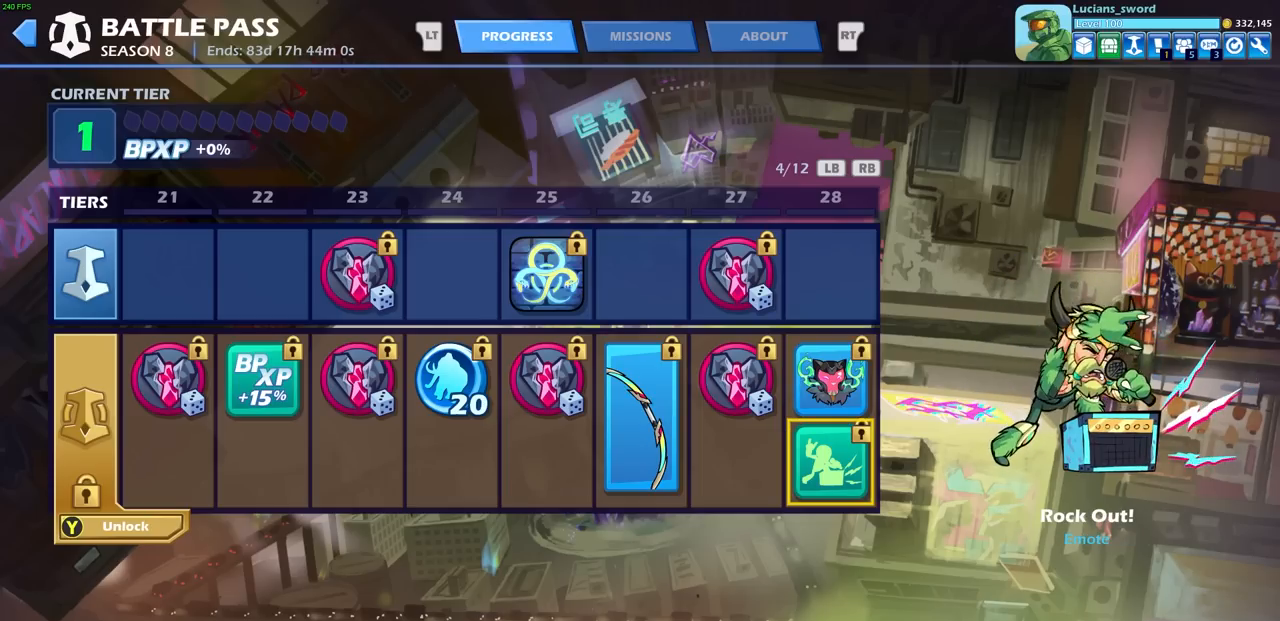
{"buttons": [], "left_stick": "center", "events": []}
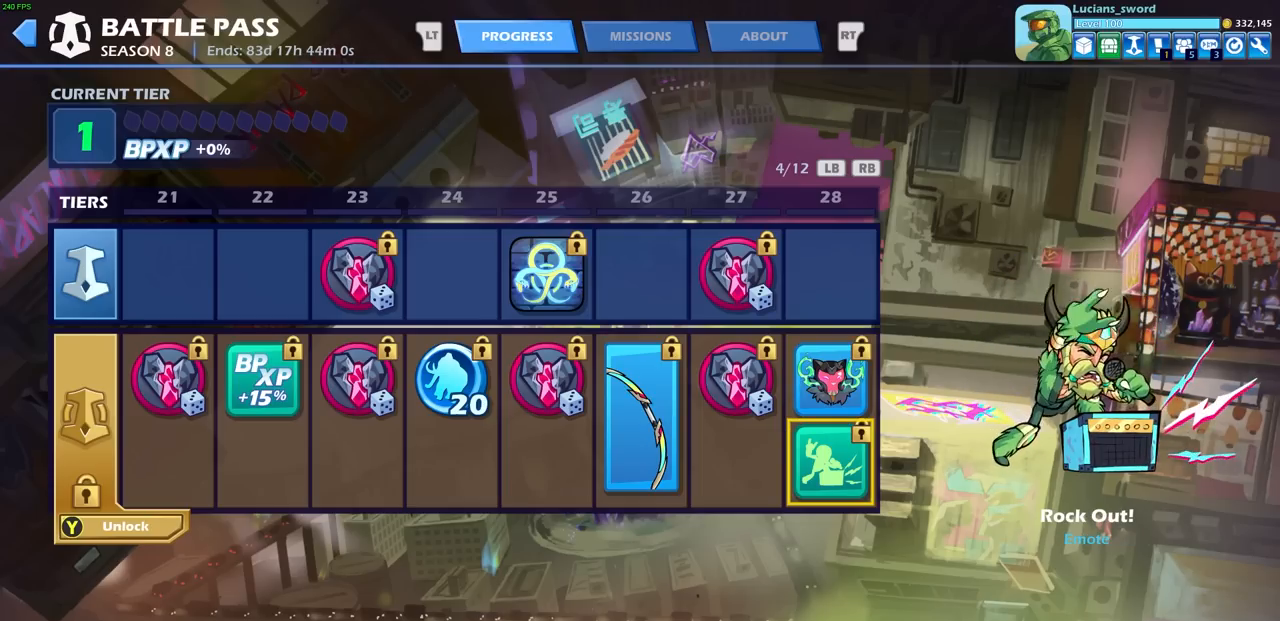
{"buttons": [], "left_stick": "center", "events": []}
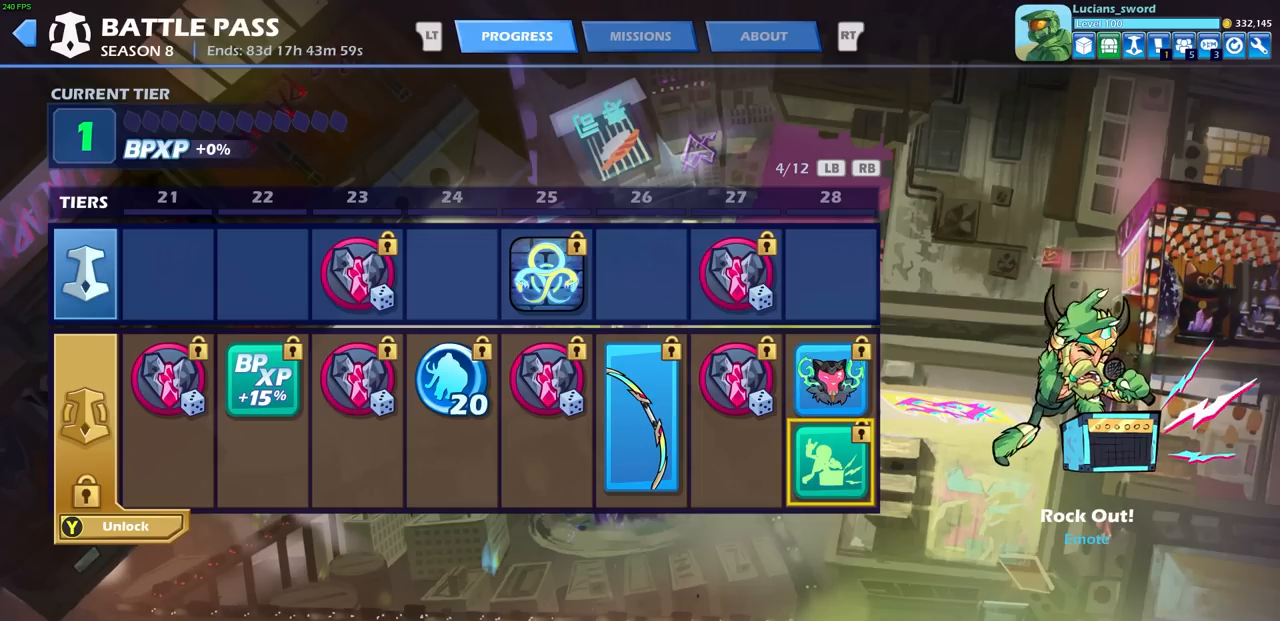
{"buttons": [], "left_stick": "center", "events": []}
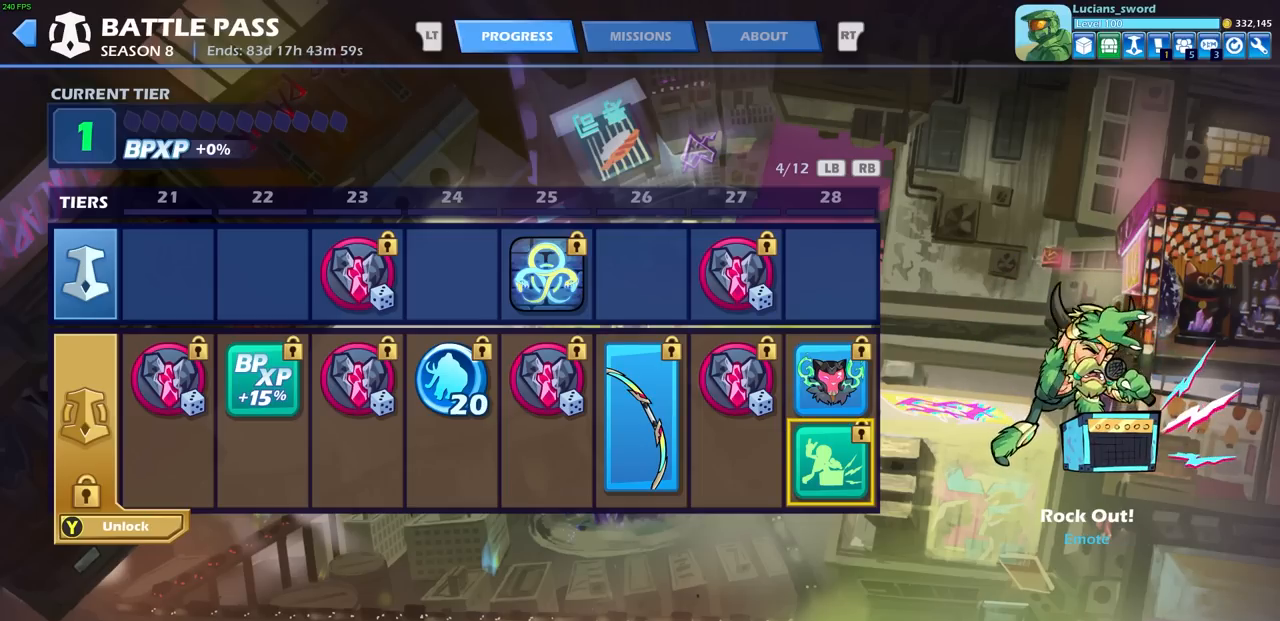
{"buttons": ["DPAD_RIGHT"], "left_stick": "center", "events": [[50, "DPAD_RIGHT", "down"], [167, "DPAD_RIGHT", "up"], [433, "DPAD_RIGHT", "down"]]}
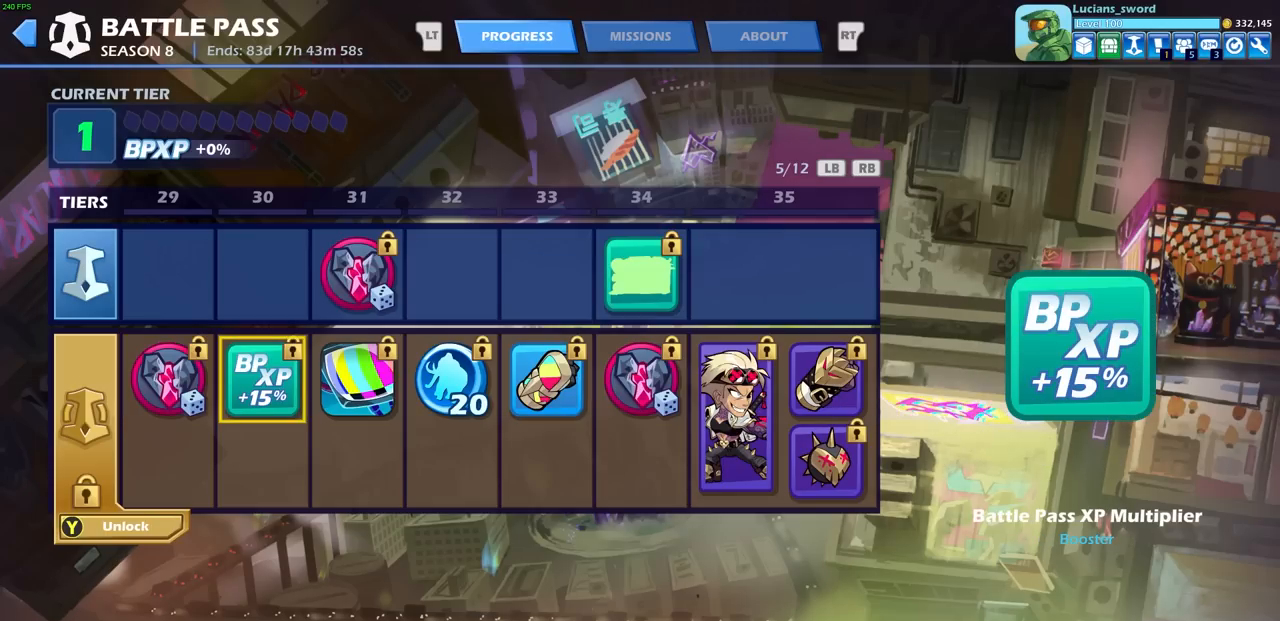
{"buttons": [], "left_stick": "center", "events": [[33, "DPAD_RIGHT", "up"], [283, "DPAD_RIGHT", "down"], [367, "DPAD_RIGHT", "up"]]}
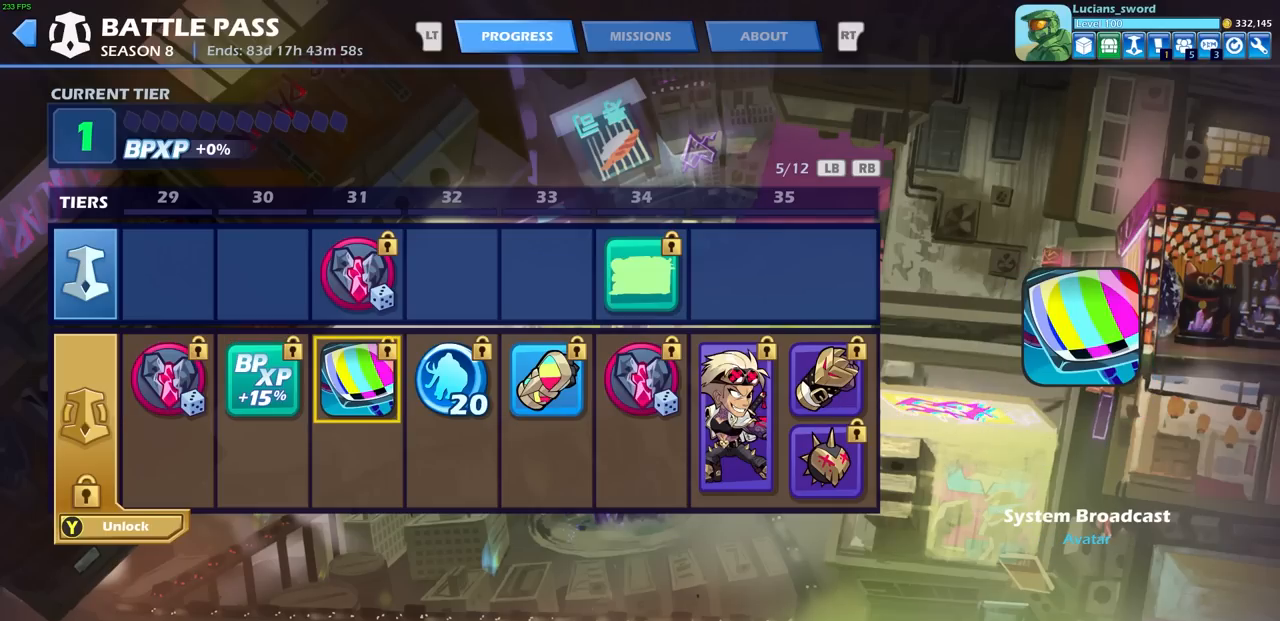
{"buttons": [], "left_stick": "center", "events": []}
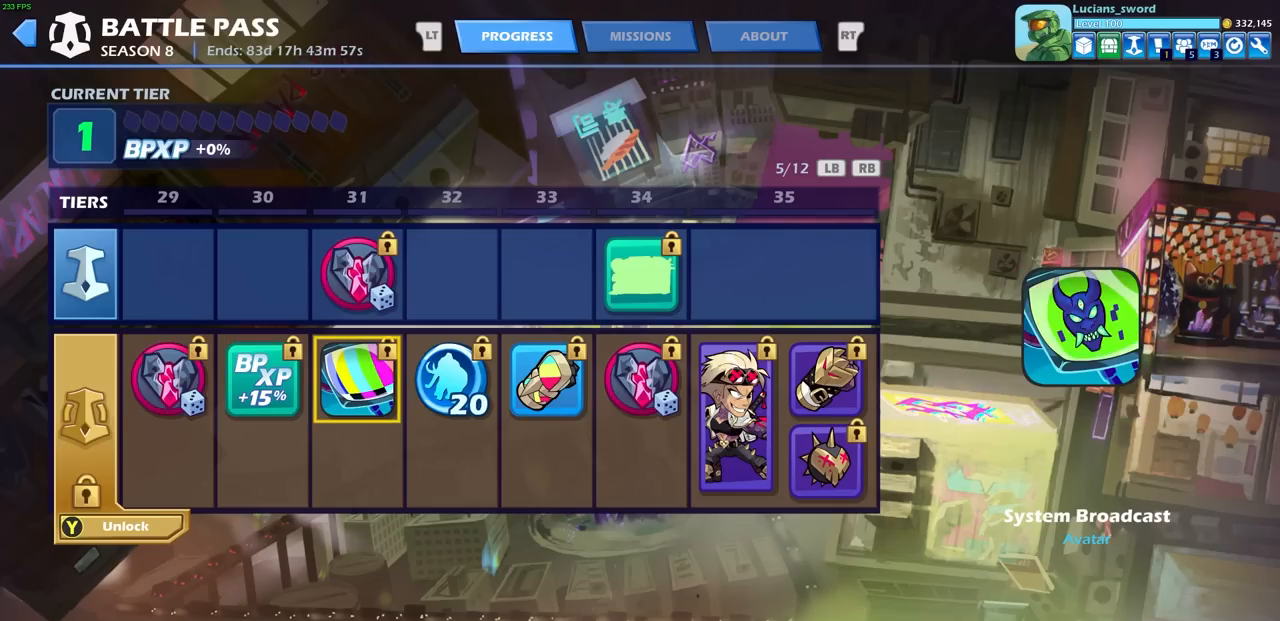
{"buttons": [], "left_stick": "center", "events": []}
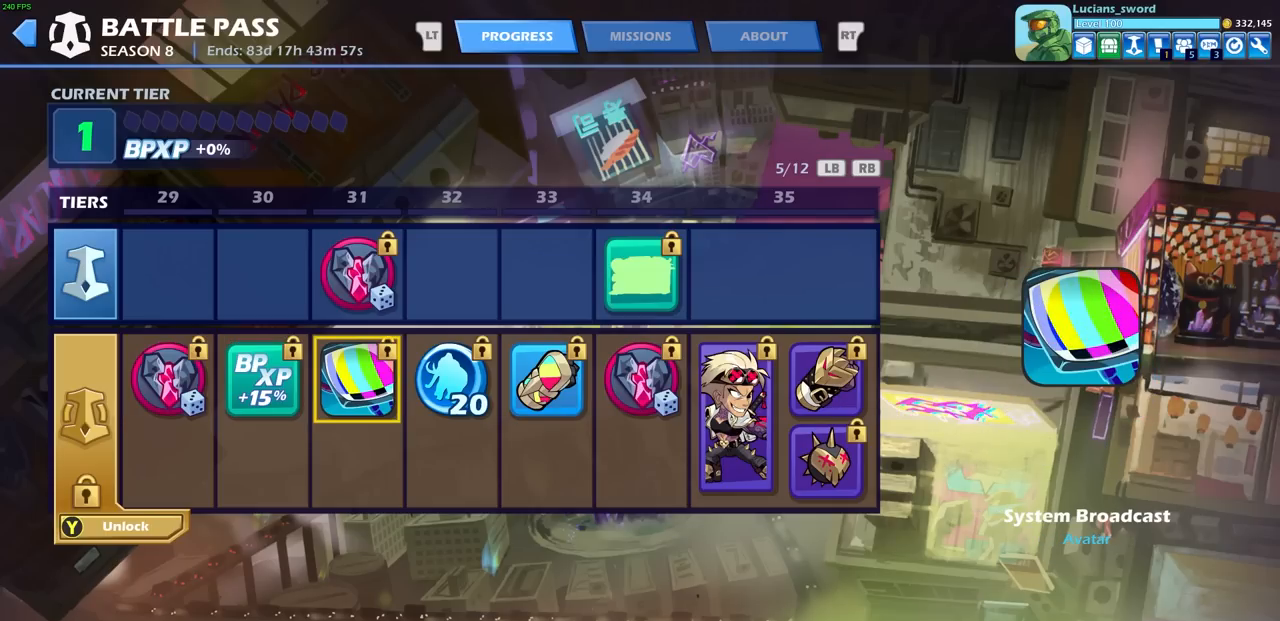
{"buttons": [], "left_stick": "center", "events": []}
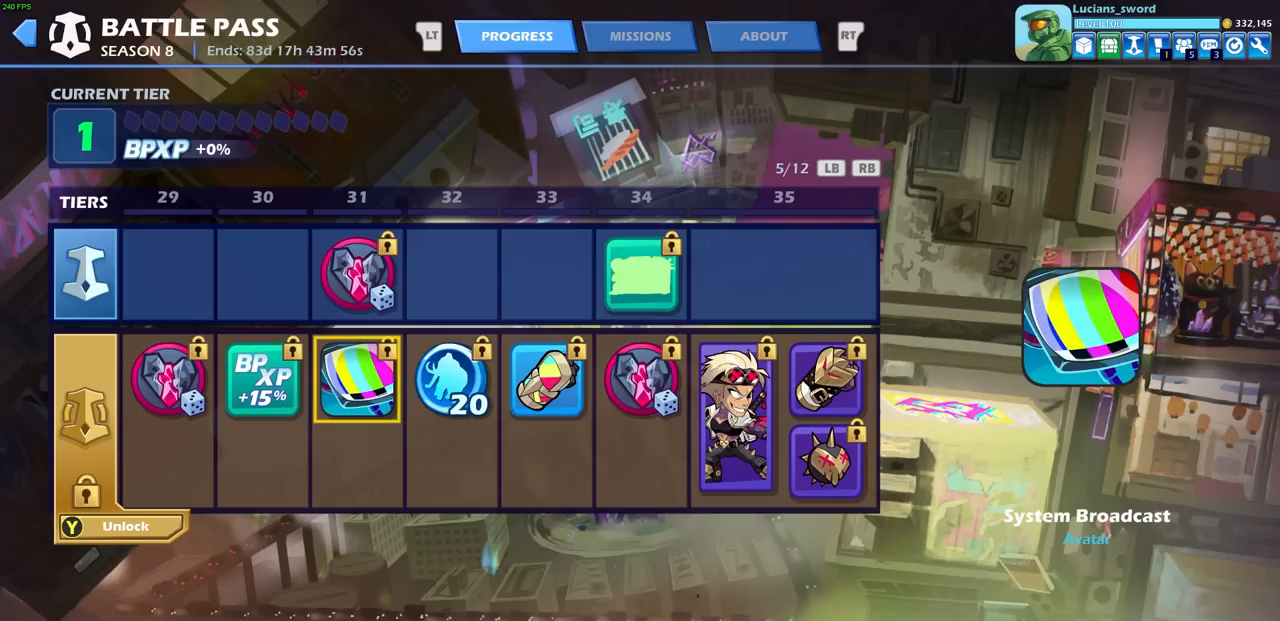
{"buttons": [], "left_stick": "center", "events": [[33, "DPAD_RIGHT", "down"], [167, "DPAD_RIGHT", "up"], [367, "DPAD_RIGHT", "down"], [450, "DPAD_RIGHT", "up"]]}
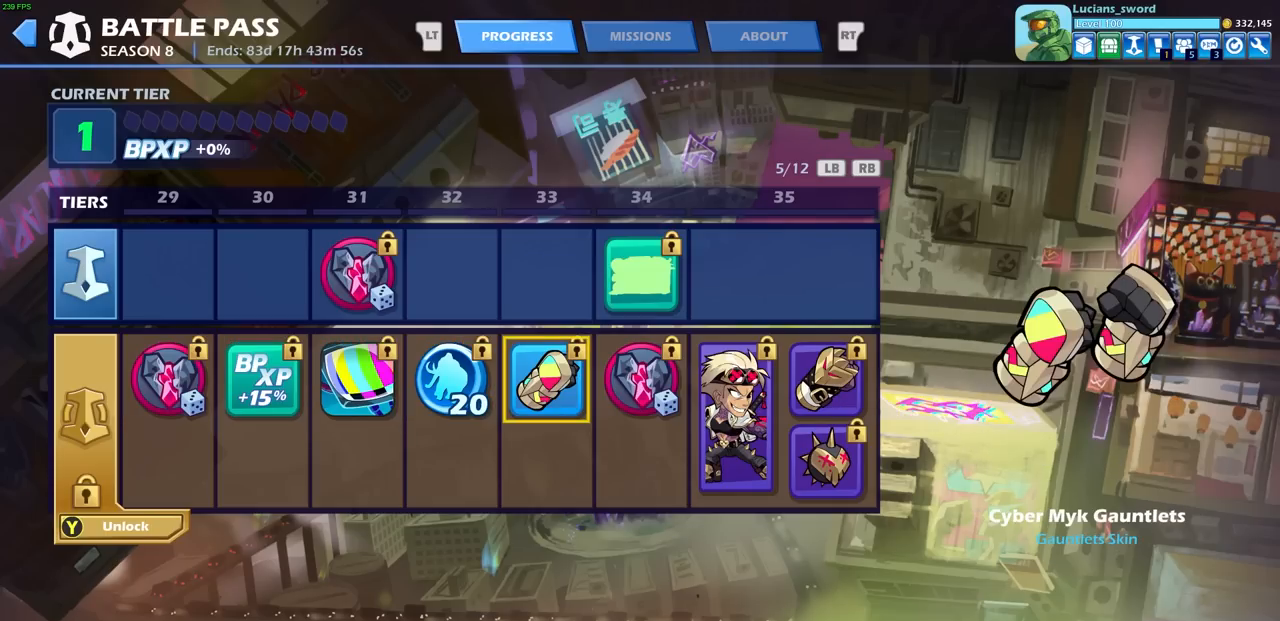
{"buttons": [], "left_stick": "center", "events": []}
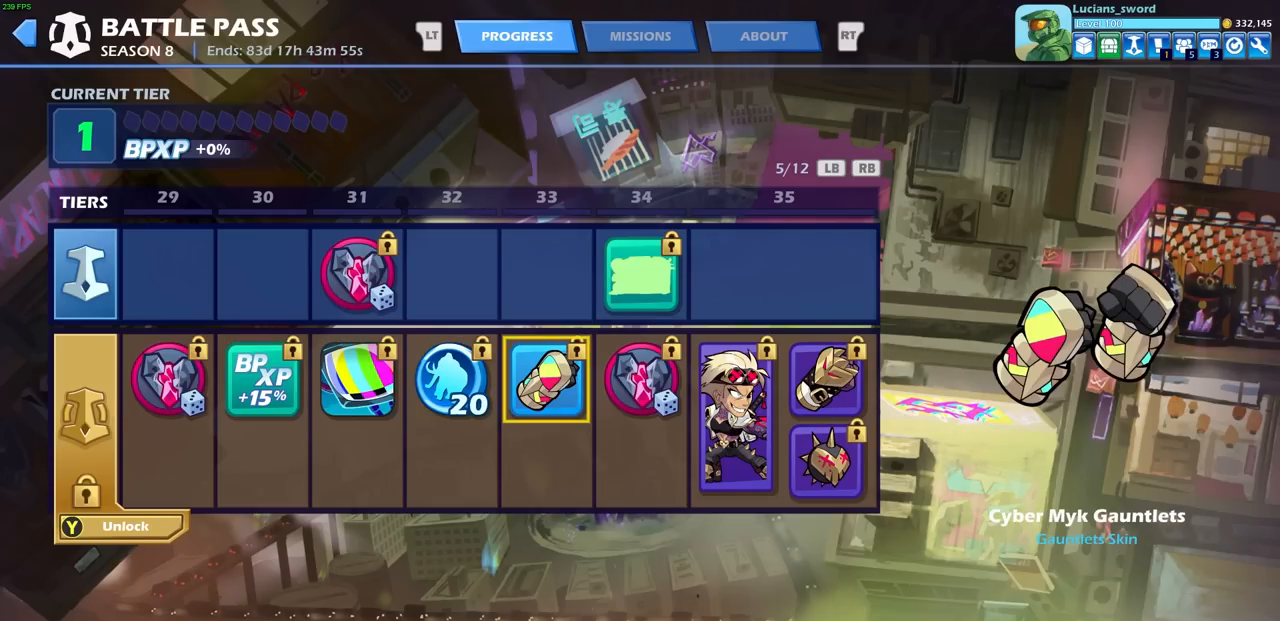
{"buttons": [], "left_stick": "center", "events": []}
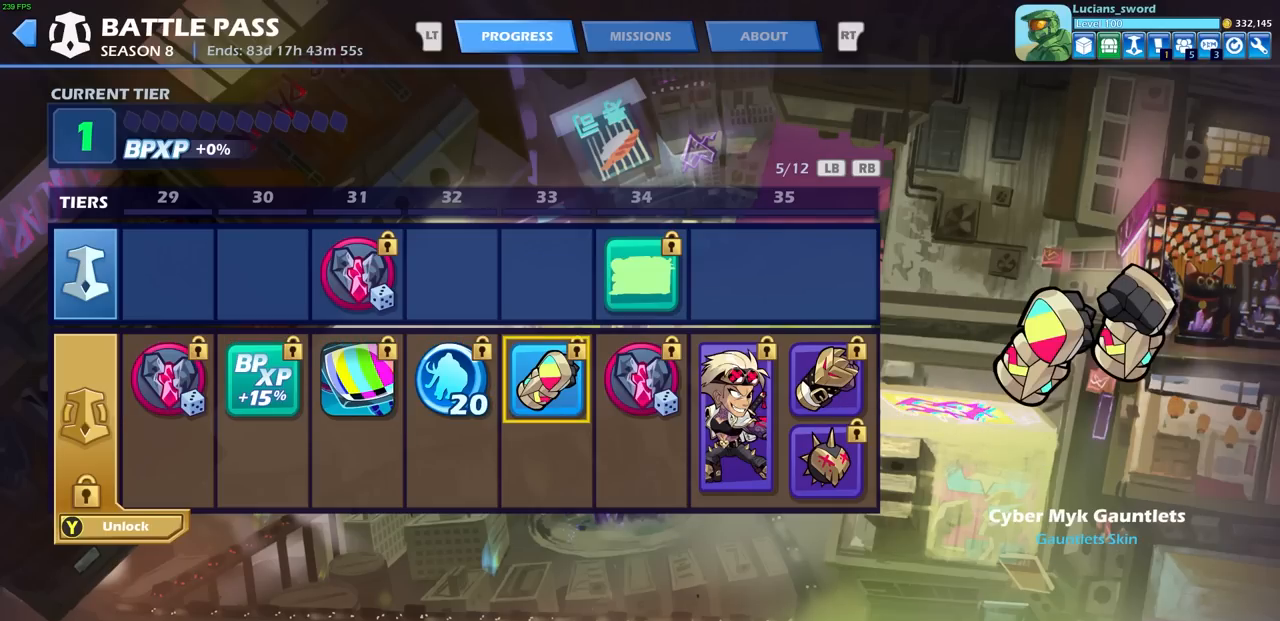
{"buttons": [], "left_stick": "center", "events": []}
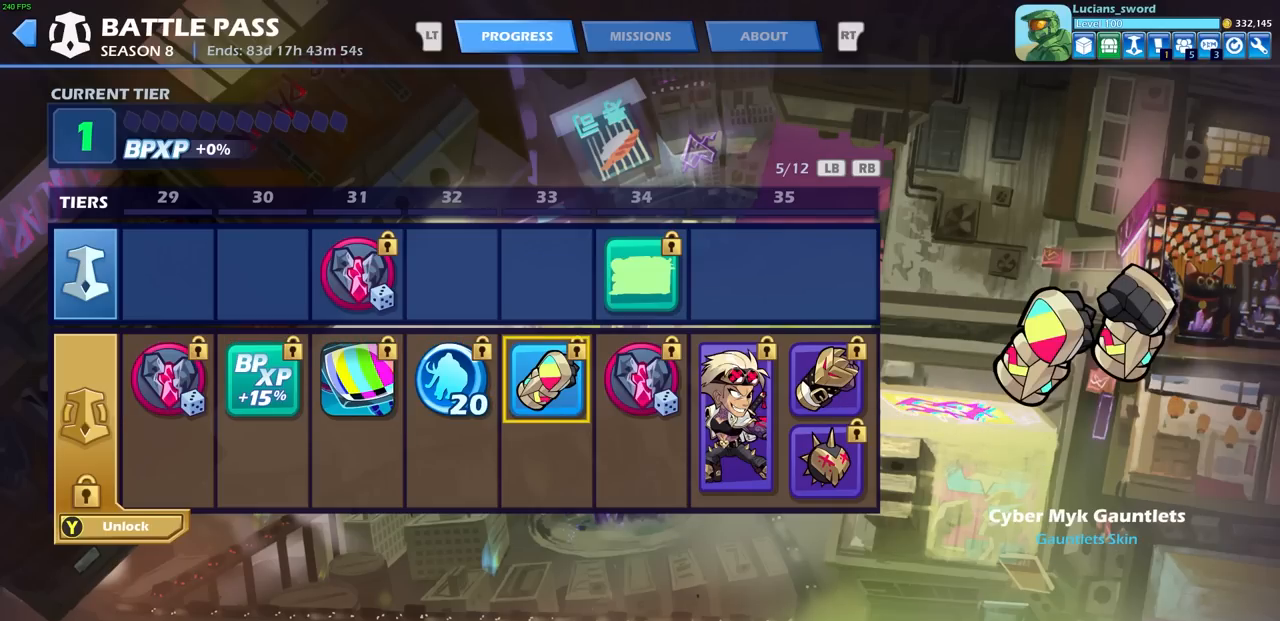
{"buttons": [], "left_stick": "center", "events": [[217, "DPAD_RIGHT", "down"], [333, "DPAD_RIGHT", "up"]]}
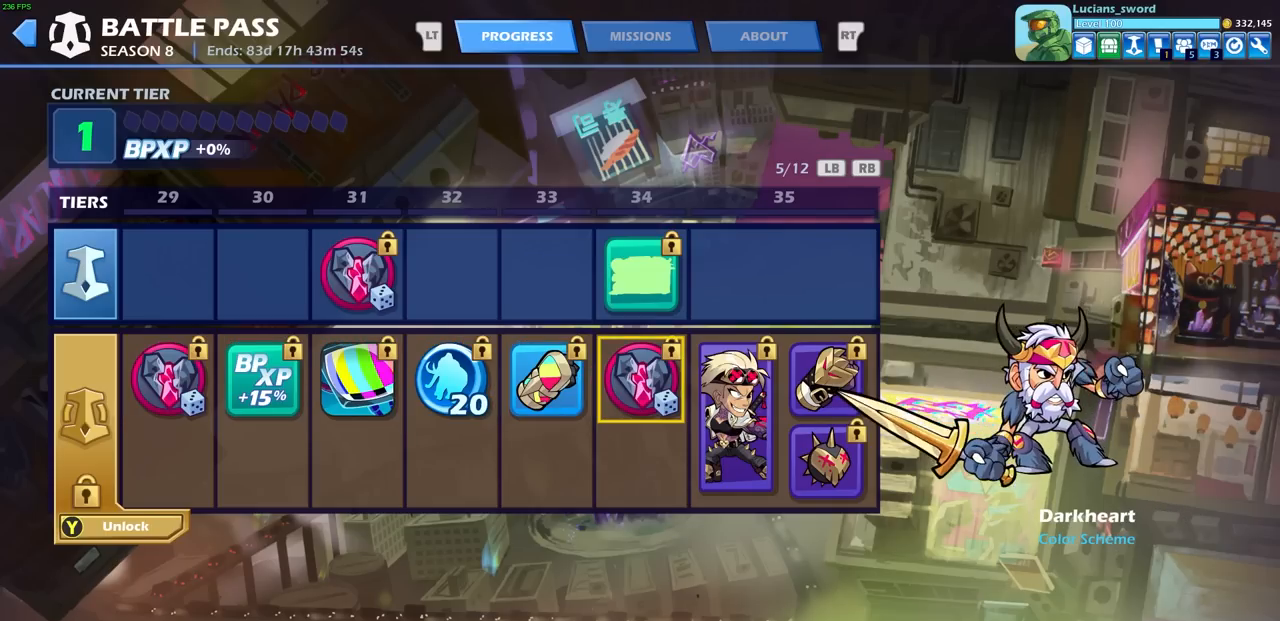
{"buttons": [], "left_stick": "center", "events": [[350, "DPAD_UP", "down"], [450, "DPAD_UP", "up"]]}